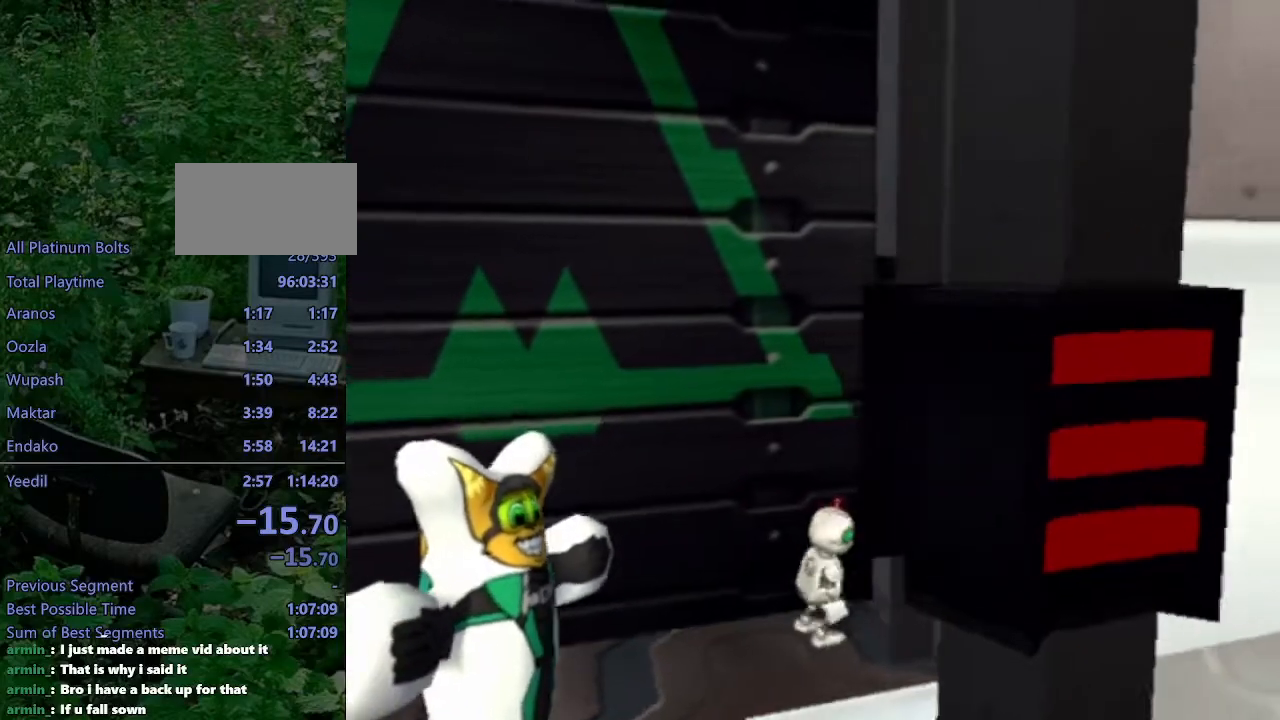
Gameplay with a controller (PlayStation layout); each line is a JSON object with the inputs held at the frame after it. "events" lists button and stick changes between this image and that frame as [ms after this image, input, new state], when the widget could be followed in between. Not read: L3 R3.
{"buttons": [], "left_stick": "center", "right_stick": "left", "events": [[450, "right_stick", "left"]]}
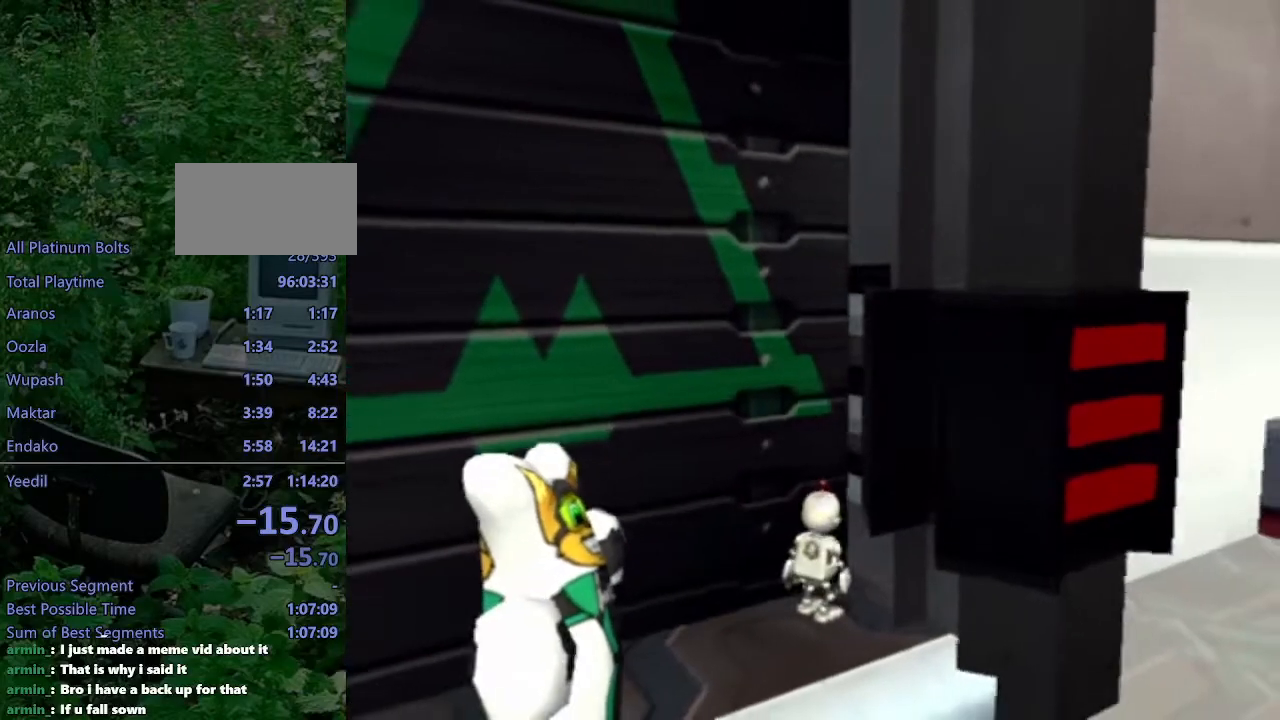
{"buttons": [], "left_stick": "center", "right_stick": "center", "events": [[83, "right_stick", "center"]]}
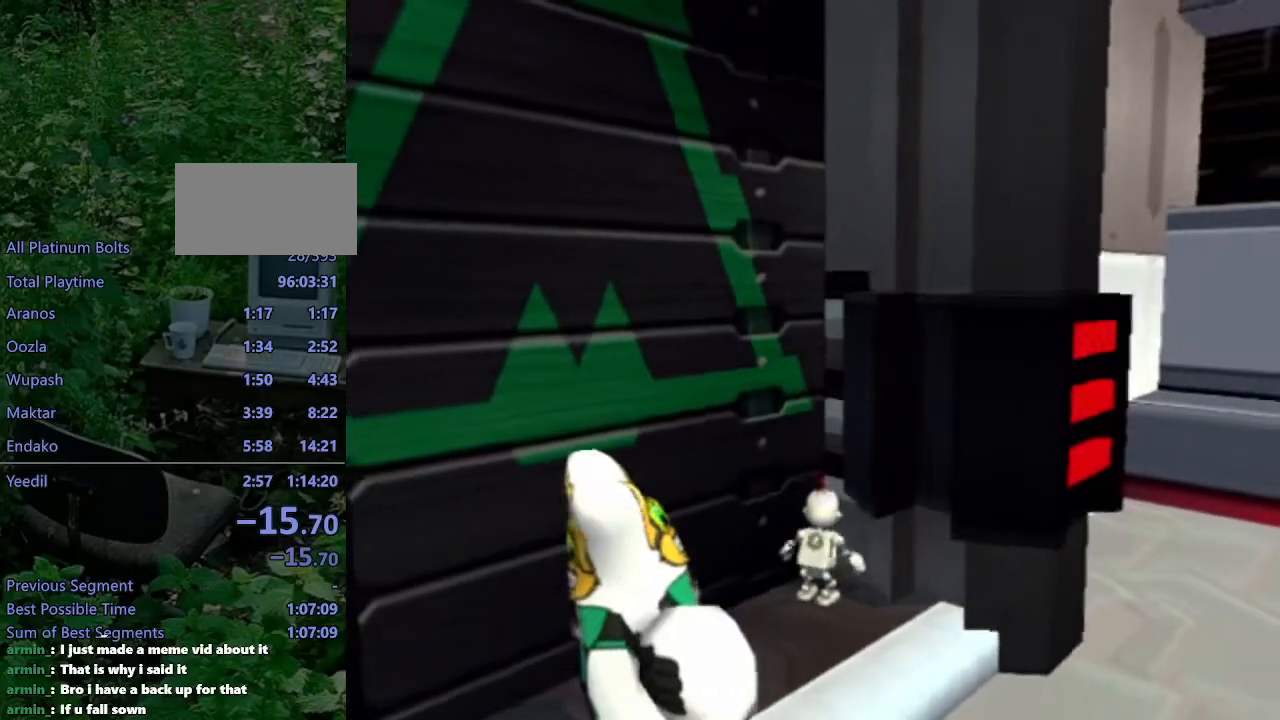
{"buttons": [], "left_stick": "center", "right_stick": "center", "events": []}
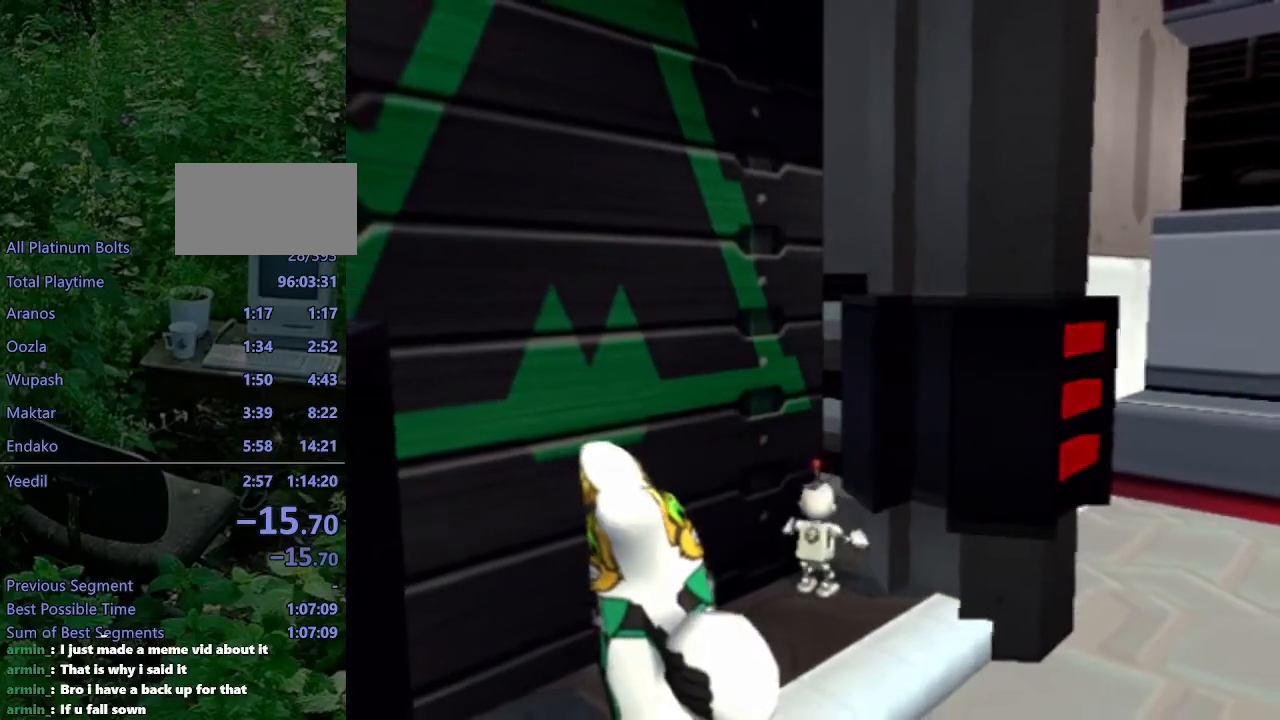
{"buttons": [], "left_stick": "center", "right_stick": "center", "events": []}
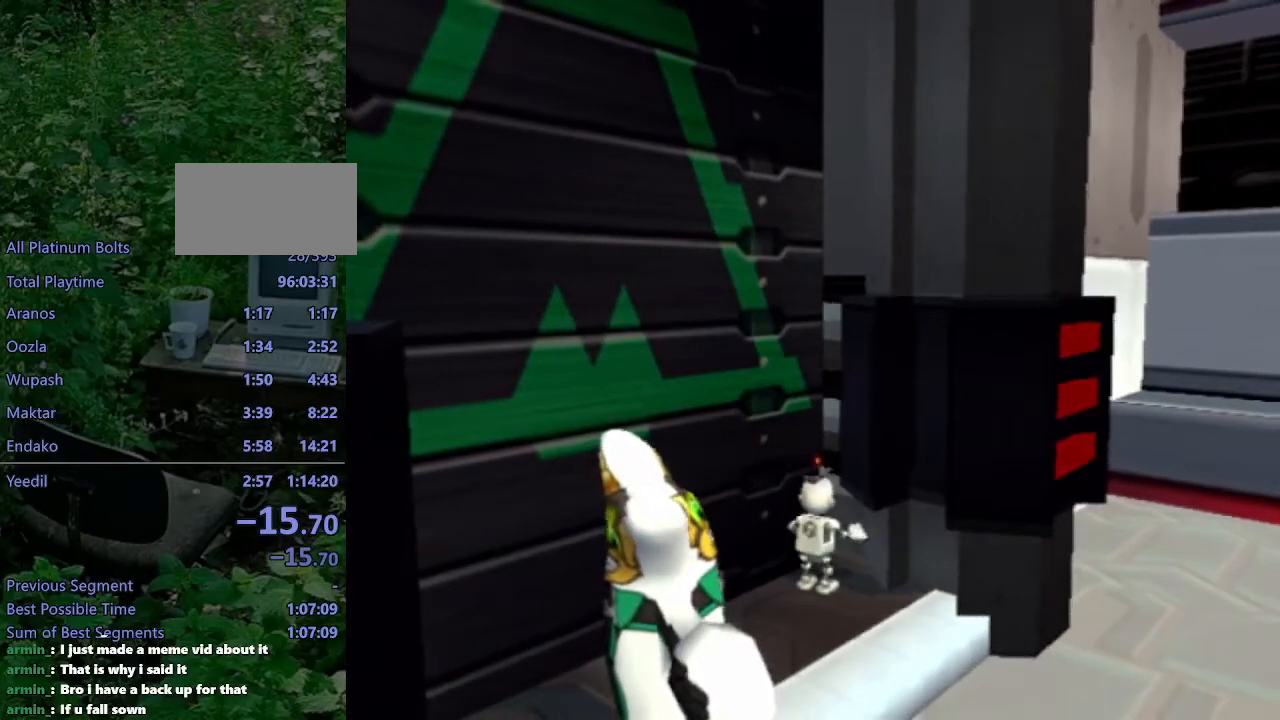
{"buttons": [], "left_stick": "center", "right_stick": "center", "events": [[50, "L1", "down"], [50, "L2", "down"], [50, "R2", "down"], [117, "L1", "up"], [117, "L2", "up"], [117, "R2", "up"]]}
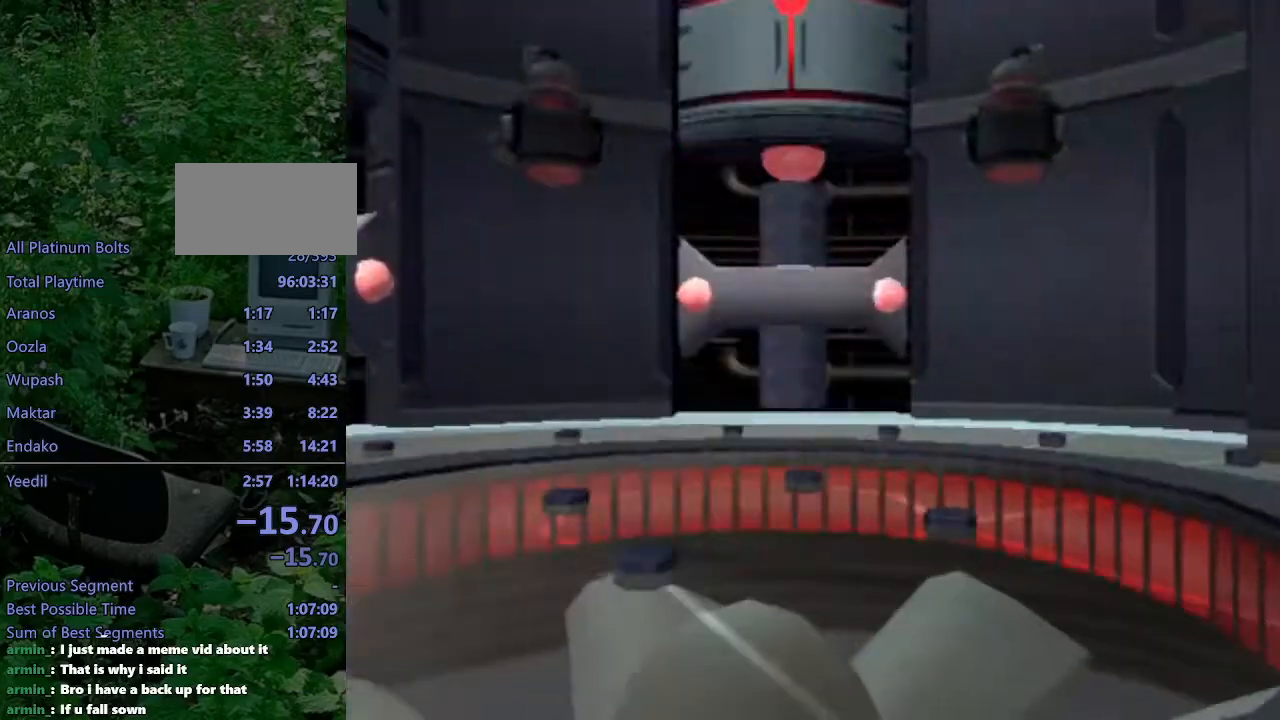
{"buttons": [], "left_stick": "center", "right_stick": "center", "events": [[167, "L1", "down"], [233, "L1", "up"]]}
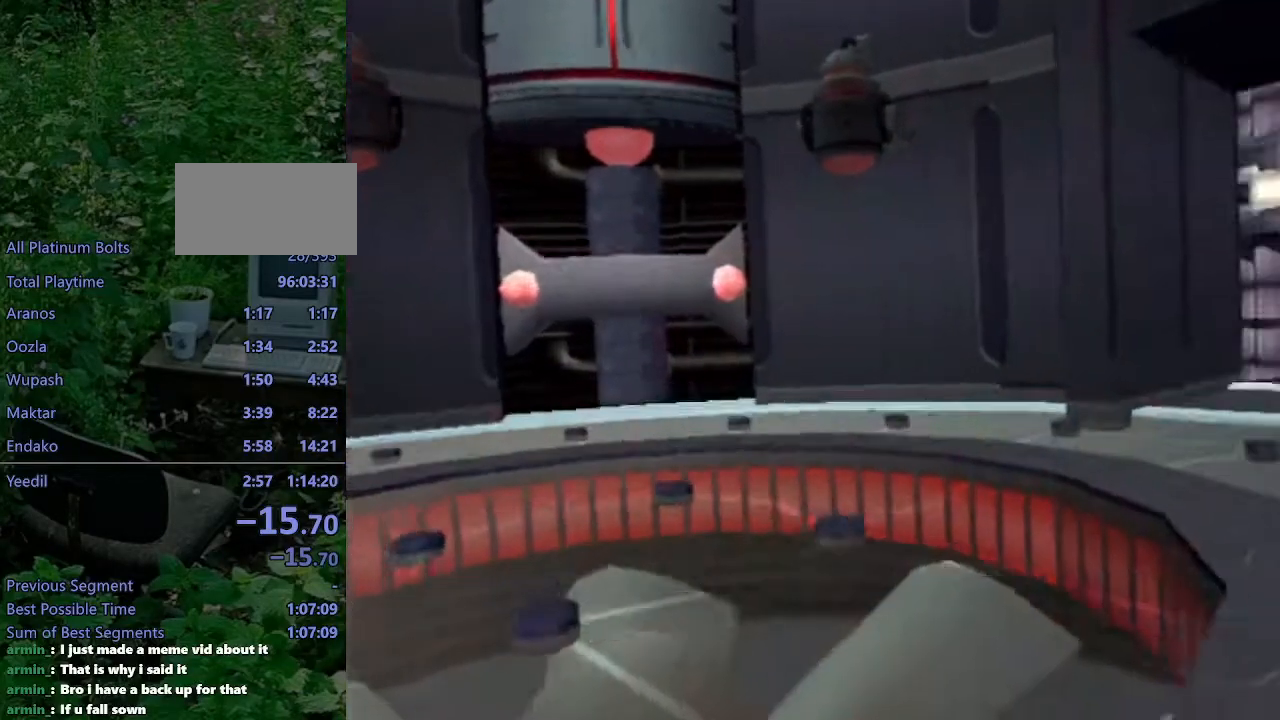
{"buttons": [], "left_stick": "up-left", "right_stick": "left", "events": [[333, "left_stick", "up-left"], [467, "right_stick", "left"]]}
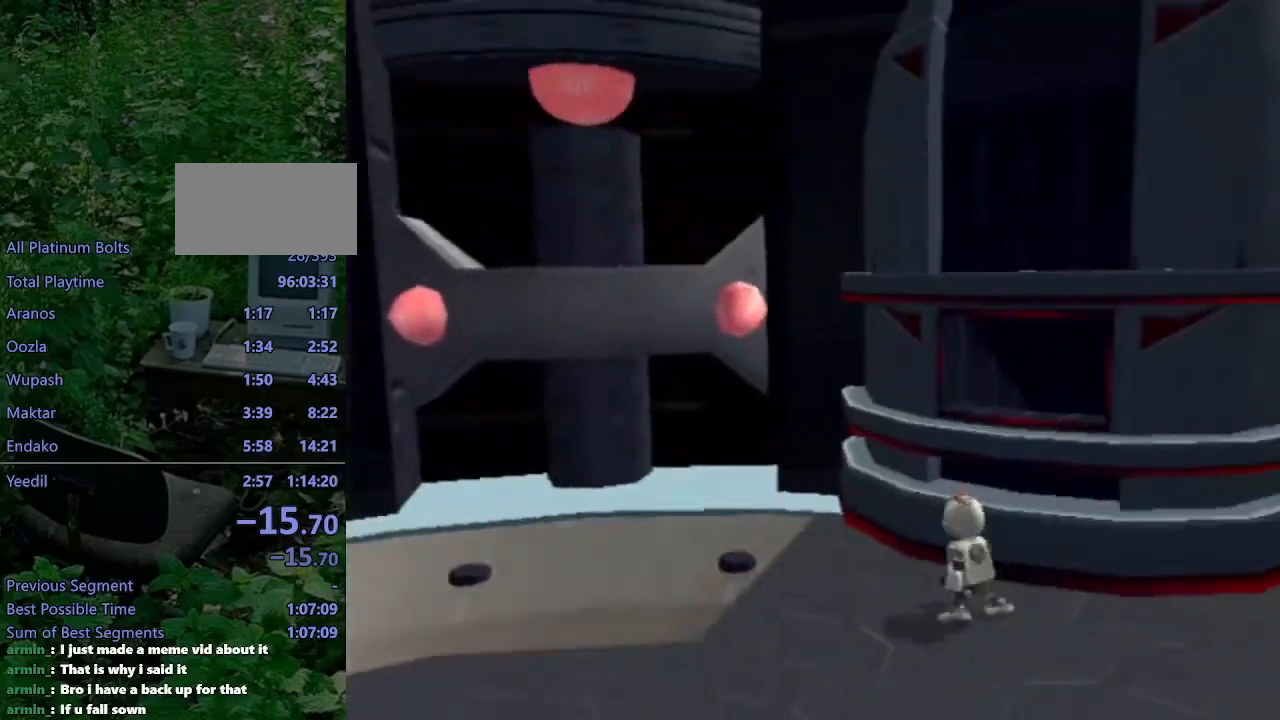
{"buttons": [], "left_stick": "up-left", "right_stick": "left", "events": [[100, "right_stick", "center"], [417, "right_stick", "left"]]}
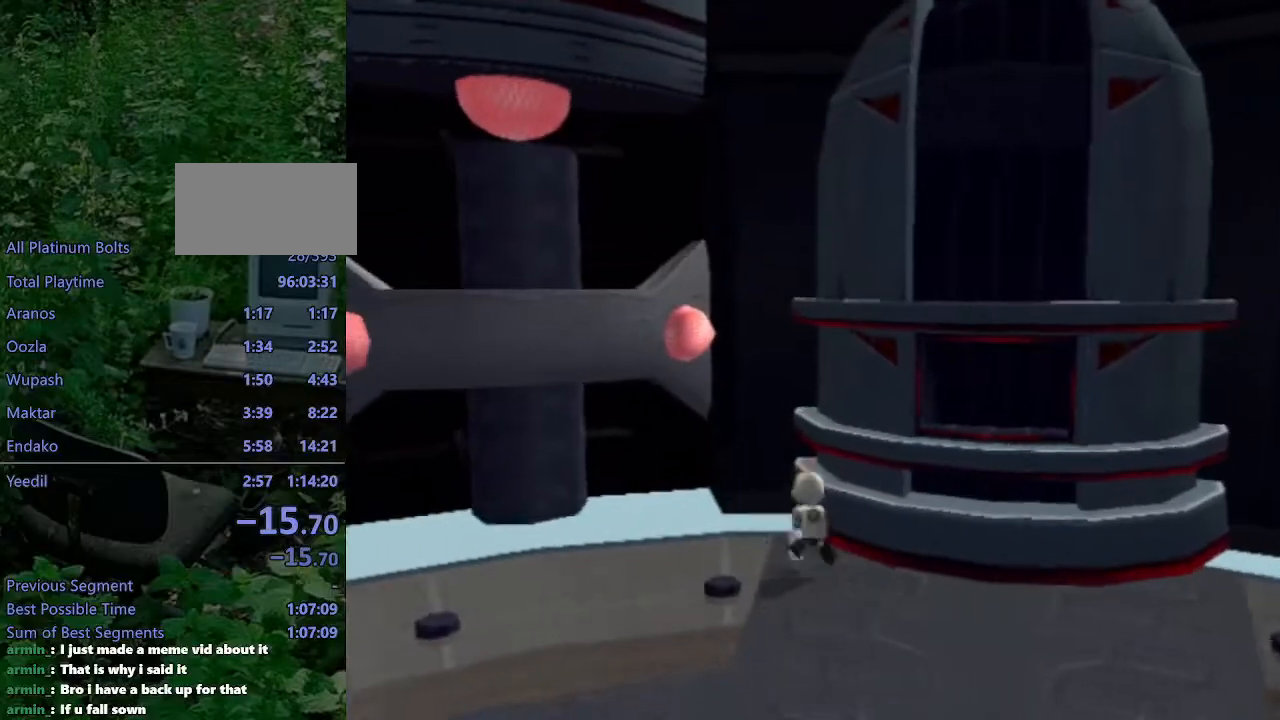
{"buttons": [], "left_stick": "up", "right_stick": "center", "events": [[83, "right_stick", "center"], [133, "left_stick", "up"]]}
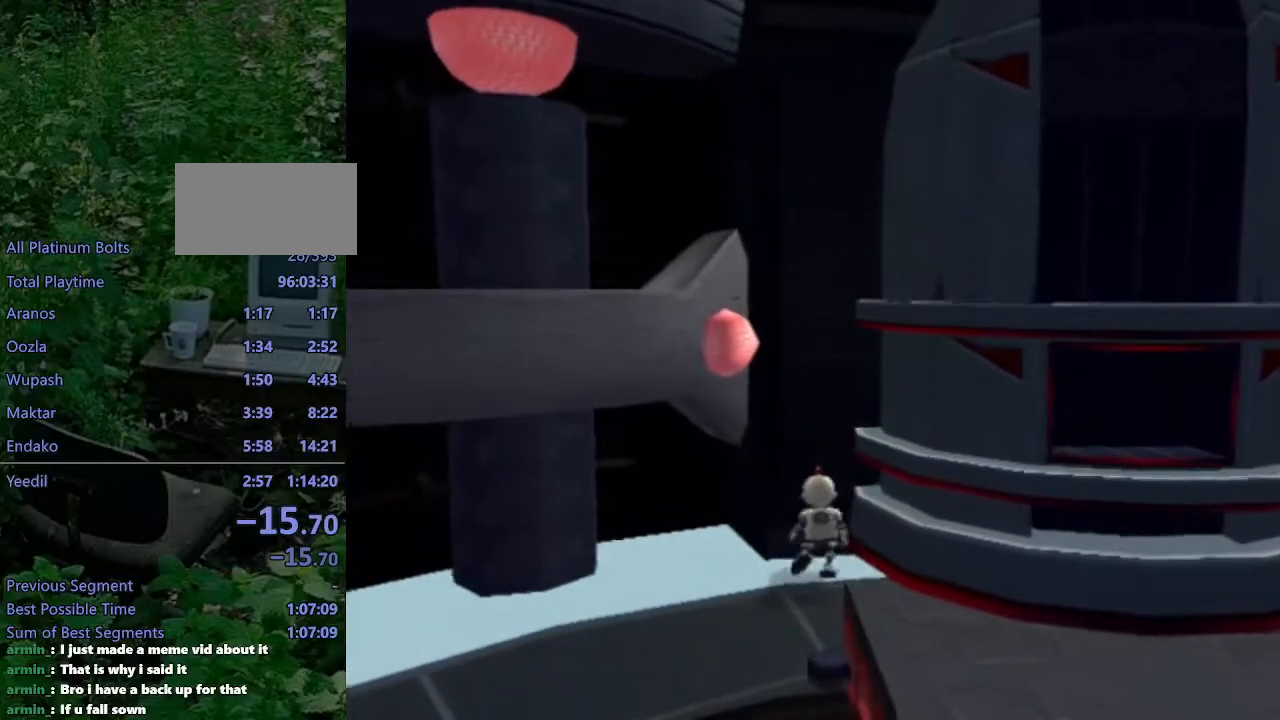
{"buttons": ["L1", "DPAD_RIGHT"], "left_stick": "center", "right_stick": "center", "events": [[233, "left_stick", "center"], [267, "L1", "down"], [400, "DPAD_RIGHT", "down"]]}
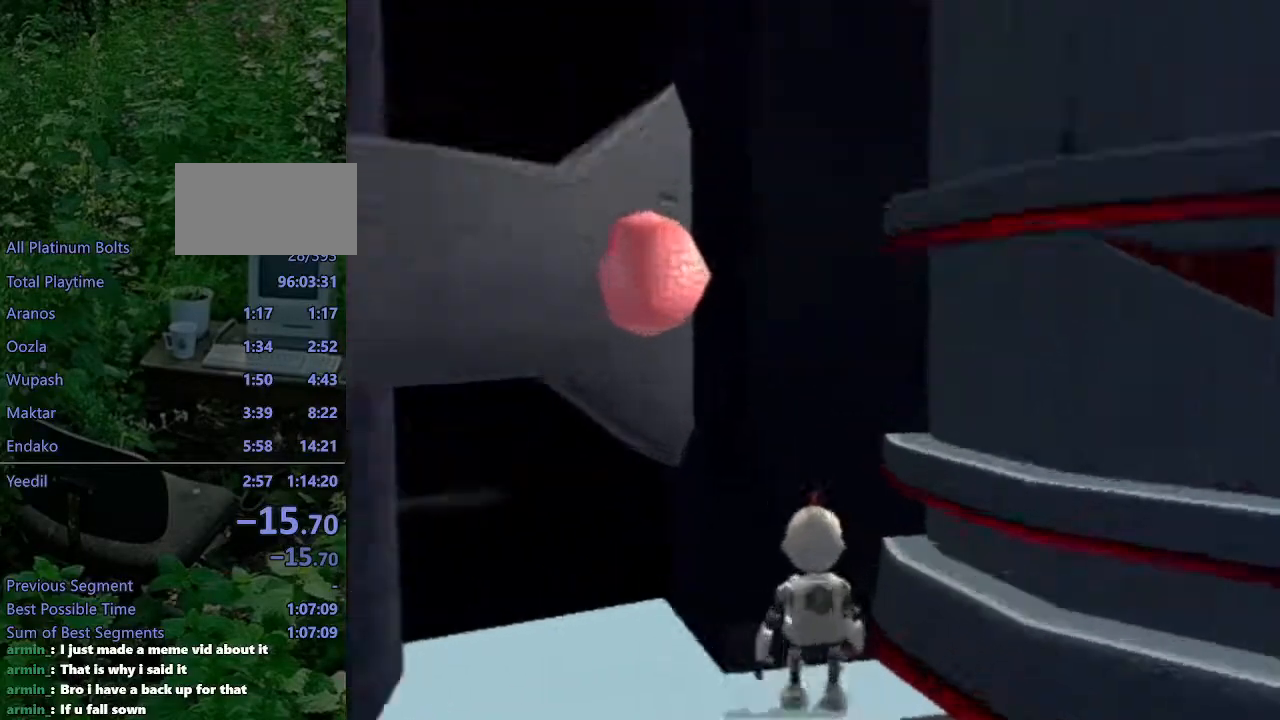
{"buttons": ["L1", "DPAD_RIGHT"], "left_stick": "center", "right_stick": "center", "events": []}
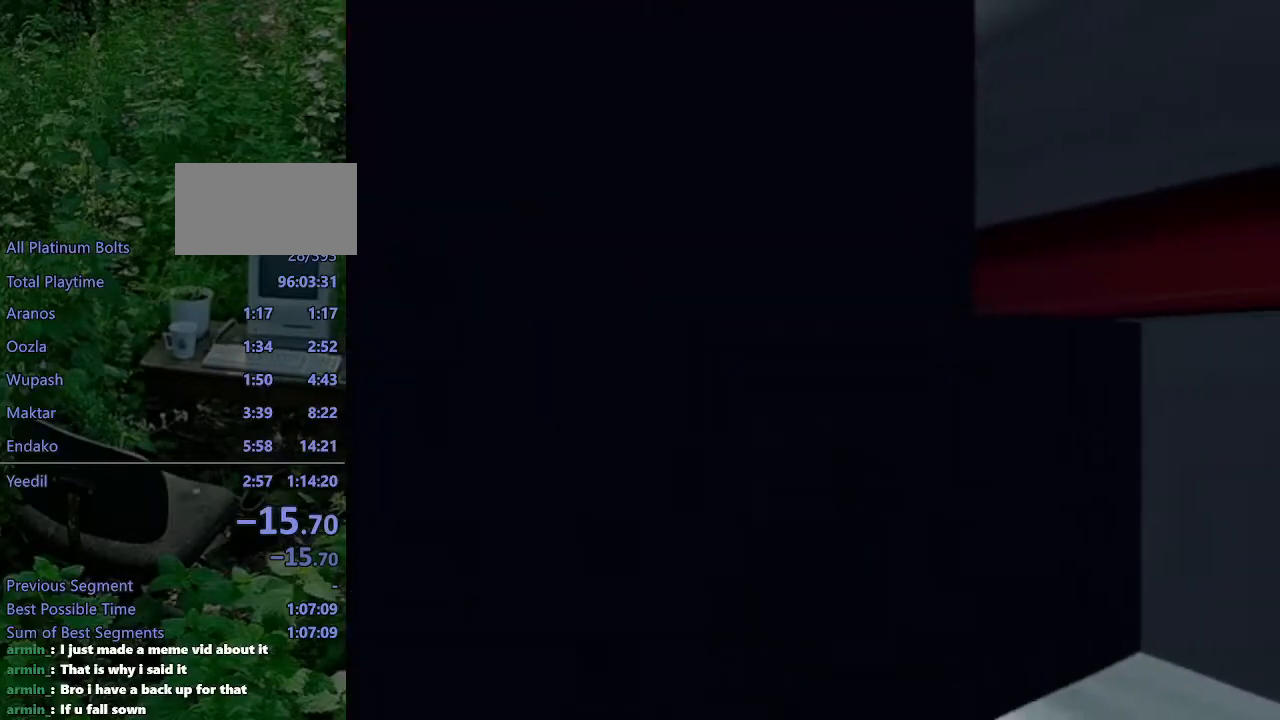
{"buttons": ["L1", "DPAD_RIGHT"], "left_stick": "center", "right_stick": "center", "events": []}
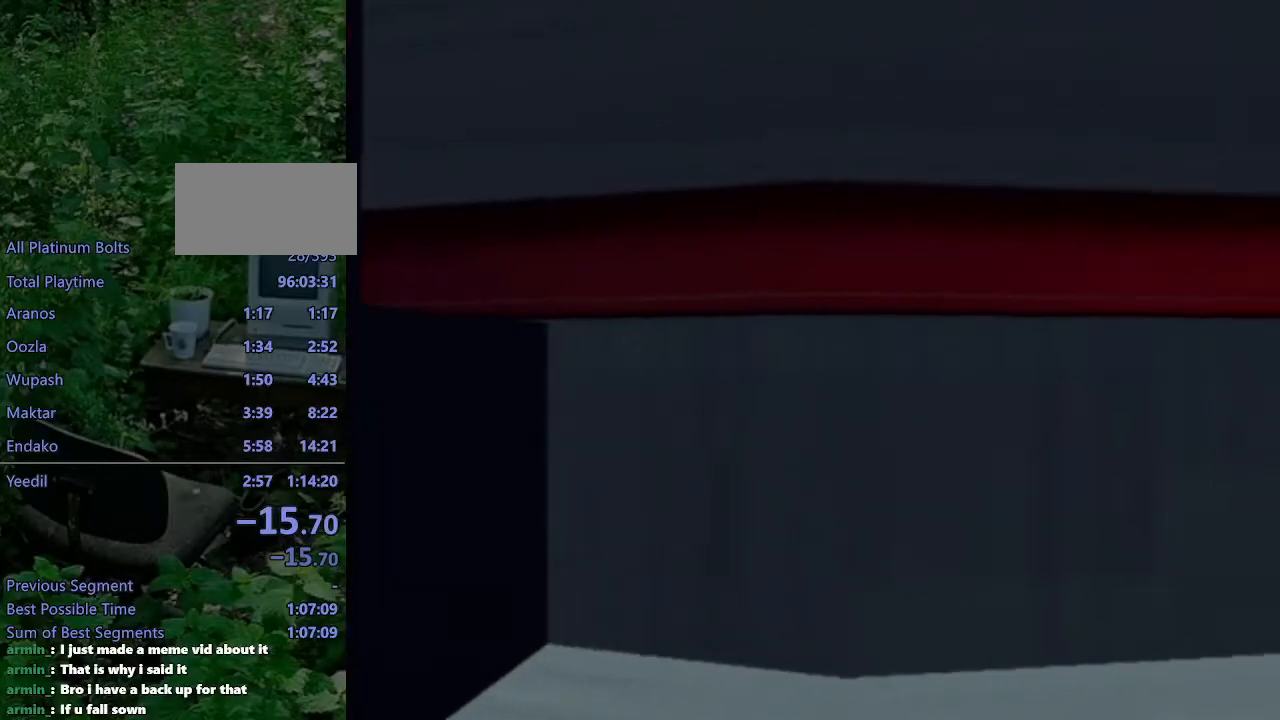
{"buttons": ["L1", "DPAD_RIGHT"], "left_stick": "center", "right_stick": "center", "events": []}
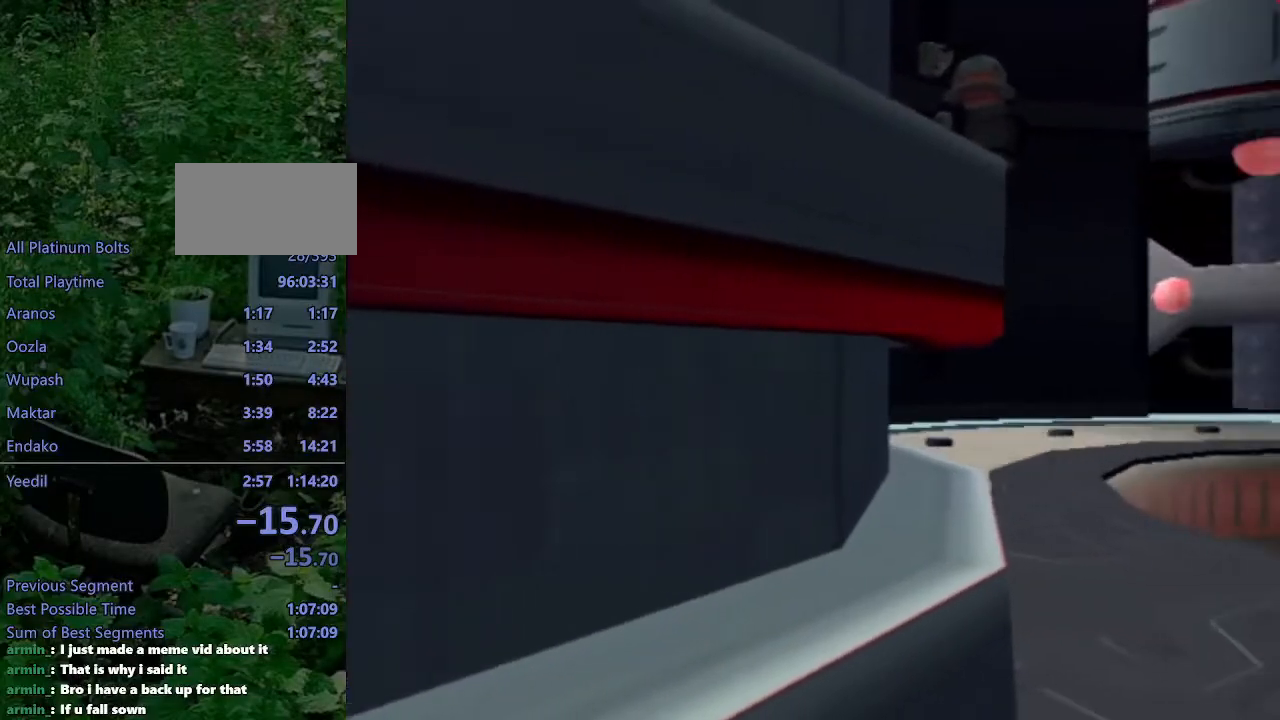
{"buttons": ["L1", "DPAD_RIGHT"], "left_stick": "center", "right_stick": "center", "events": []}
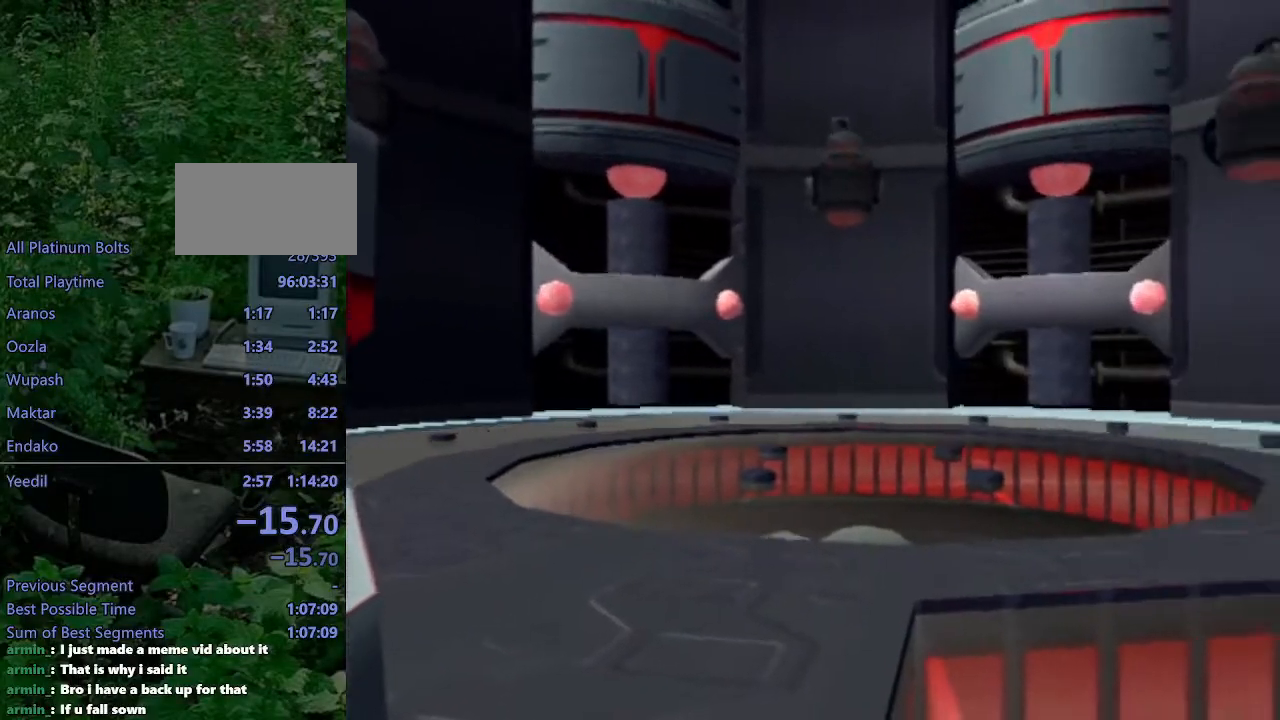
{"buttons": ["L1"], "left_stick": "center", "right_stick": "center", "events": [[300, "DPAD_RIGHT", "up"]]}
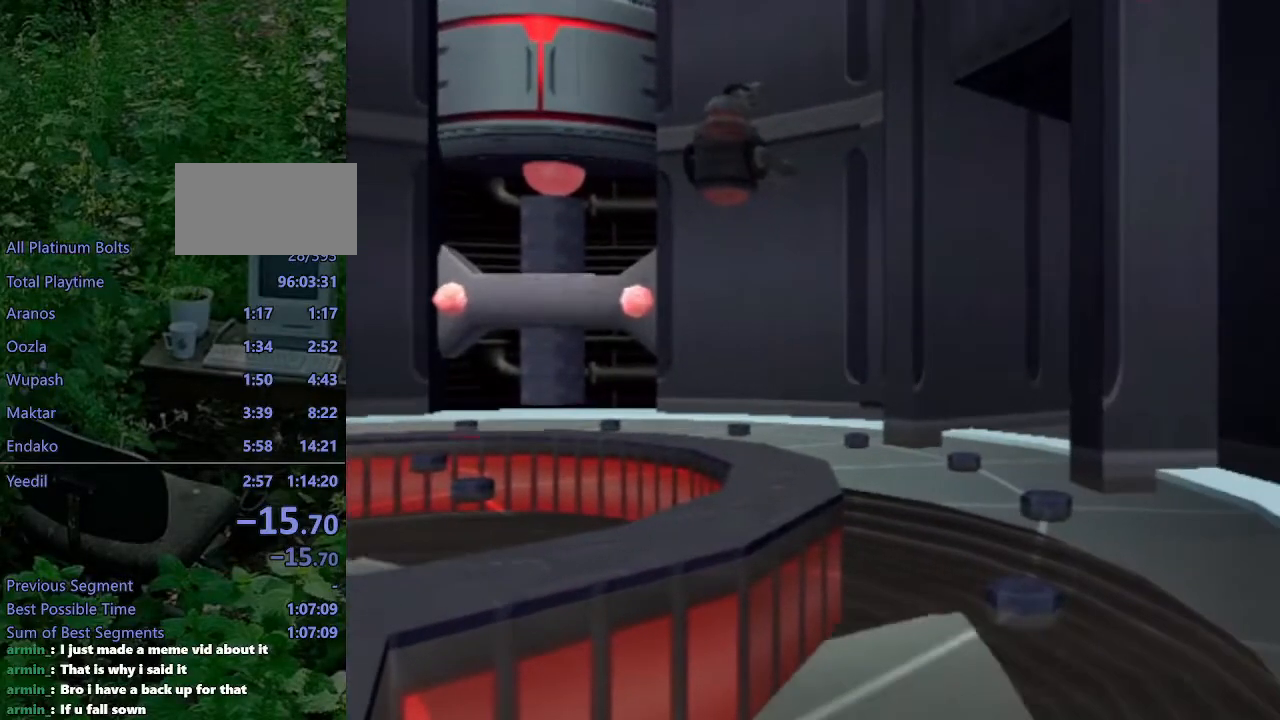
{"buttons": ["L1"], "left_stick": "center", "right_stick": "center", "events": [[317, "DPAD_RIGHT", "down"], [367, "DPAD_RIGHT", "up"]]}
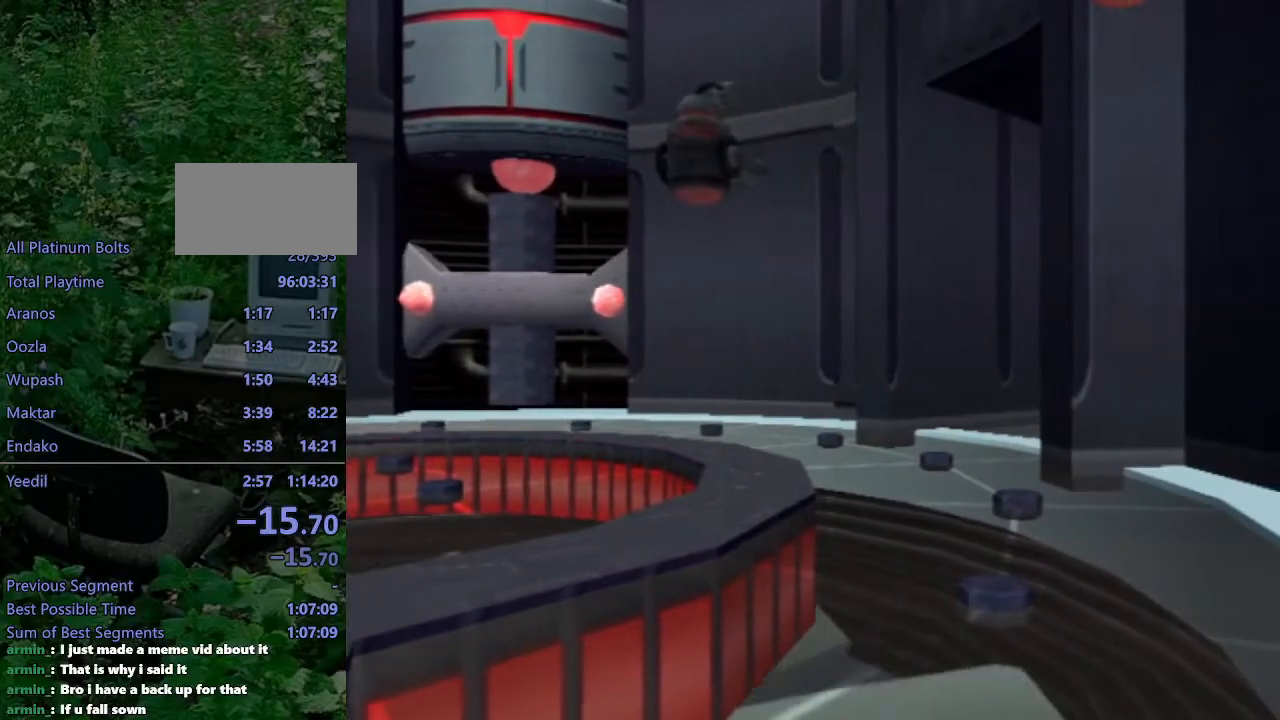
{"buttons": ["SQUARE", "L1", "DPAD_UP"], "left_stick": "center", "right_stick": "center", "events": [[167, "L1", "up"], [467, "L1", "down"], [483, "DPAD_UP", "down"], [500, "SQUARE", "down"]]}
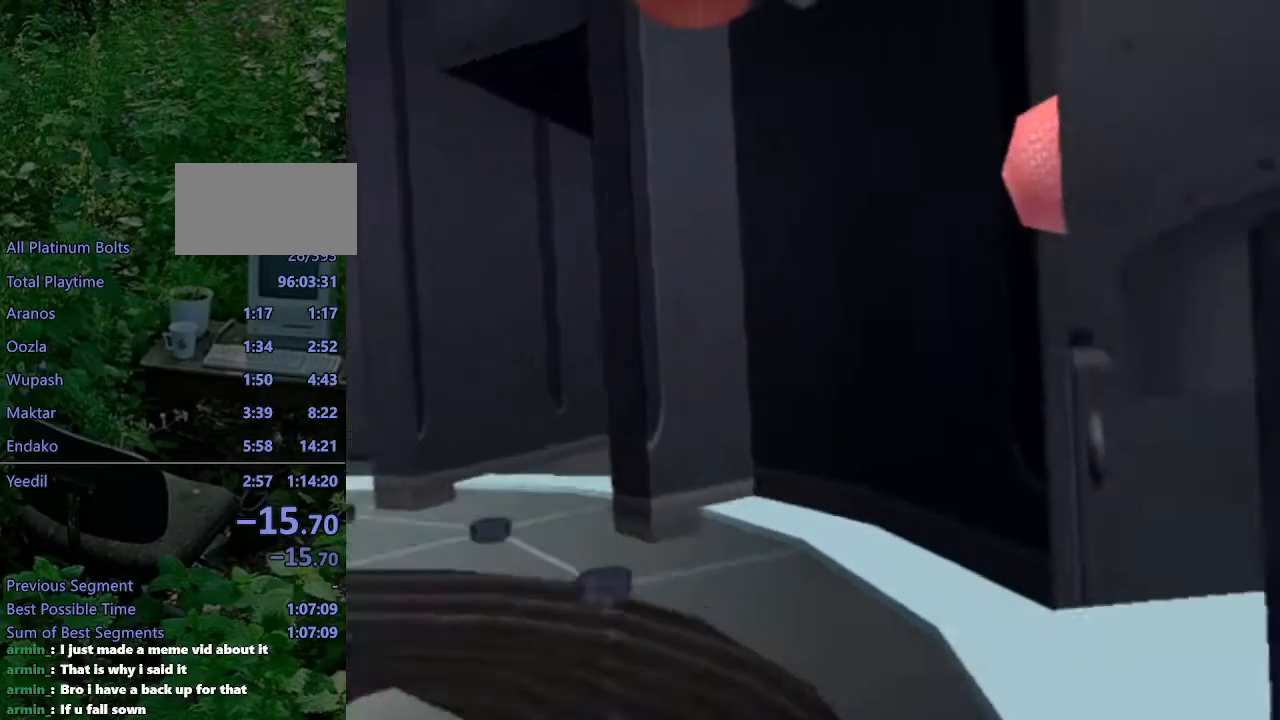
{"buttons": ["CROSS"], "left_stick": "right", "right_stick": "center", "events": [[67, "L1", "up"], [217, "DPAD_UP", "up"], [267, "SQUARE", "up"], [333, "left_stick", "right"], [350, "CROSS", "down"]]}
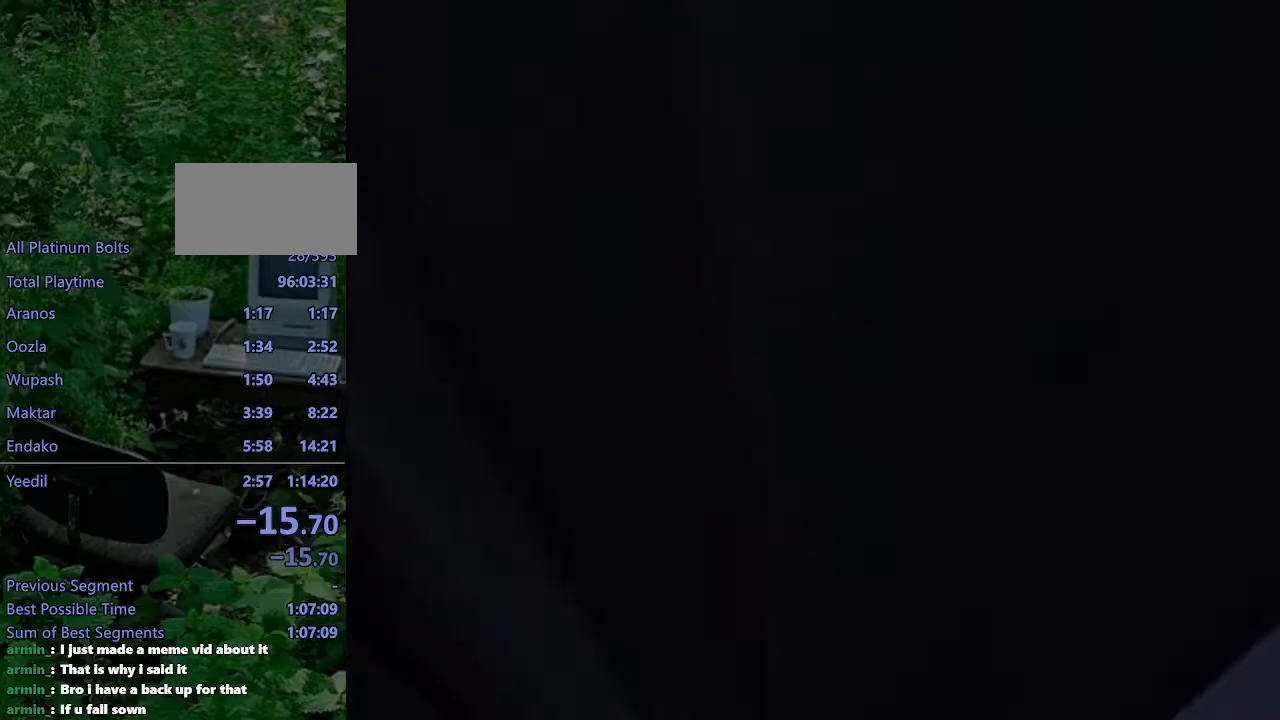
{"buttons": [], "left_stick": "right", "right_stick": "center", "events": [[17, "CROSS", "up"], [350, "CROSS", "down"], [483, "CROSS", "up"]]}
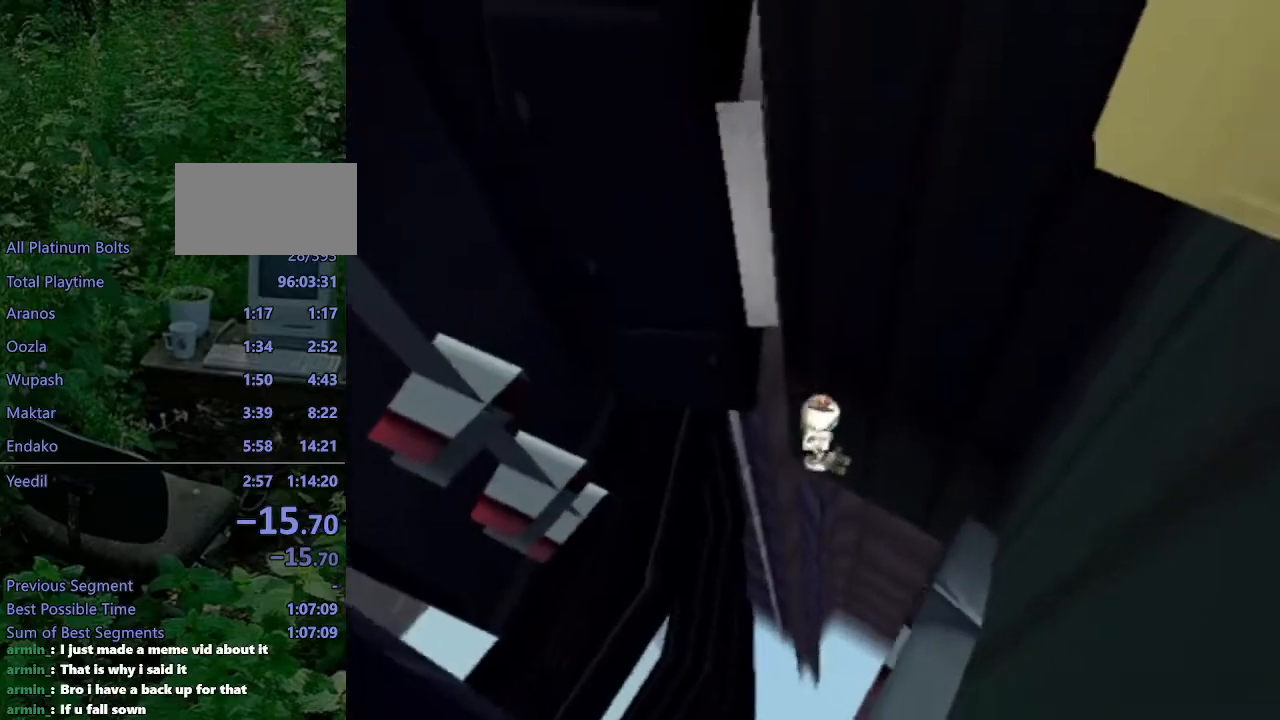
{"buttons": [], "left_stick": "right", "right_stick": "center", "events": []}
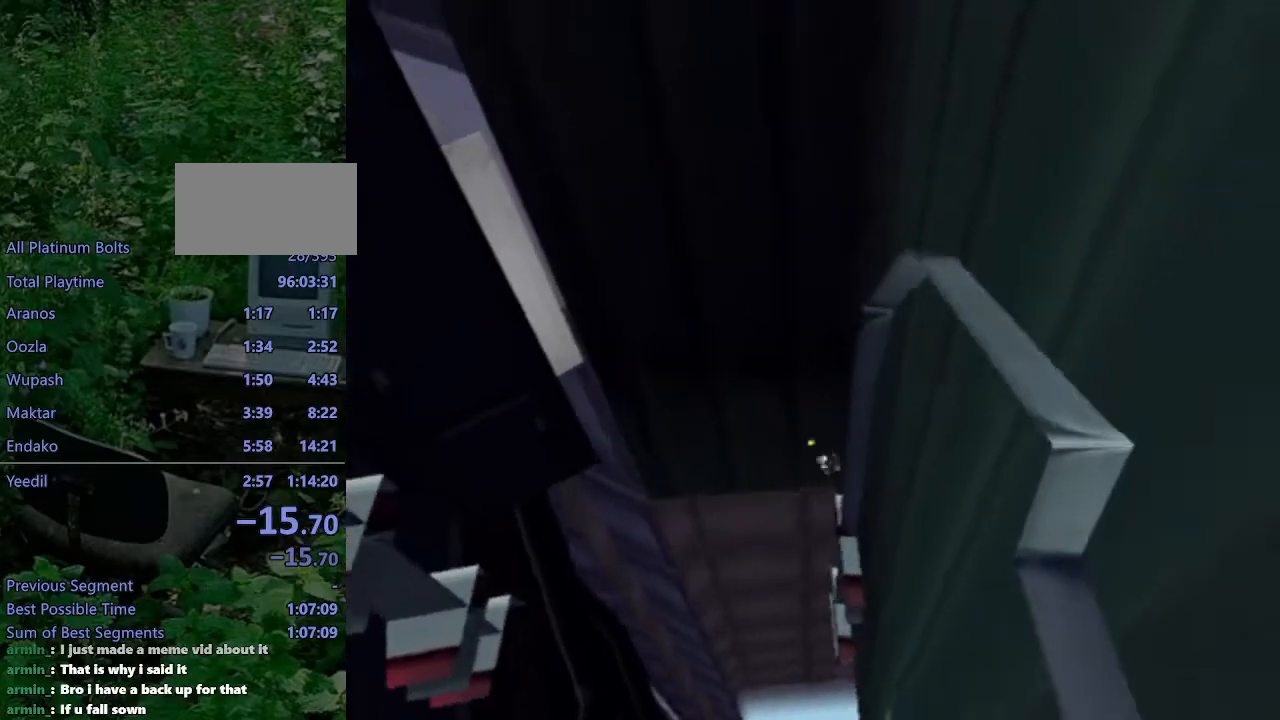
{"buttons": [], "left_stick": "down-right", "right_stick": "center", "events": [[467, "left_stick", "down-right"]]}
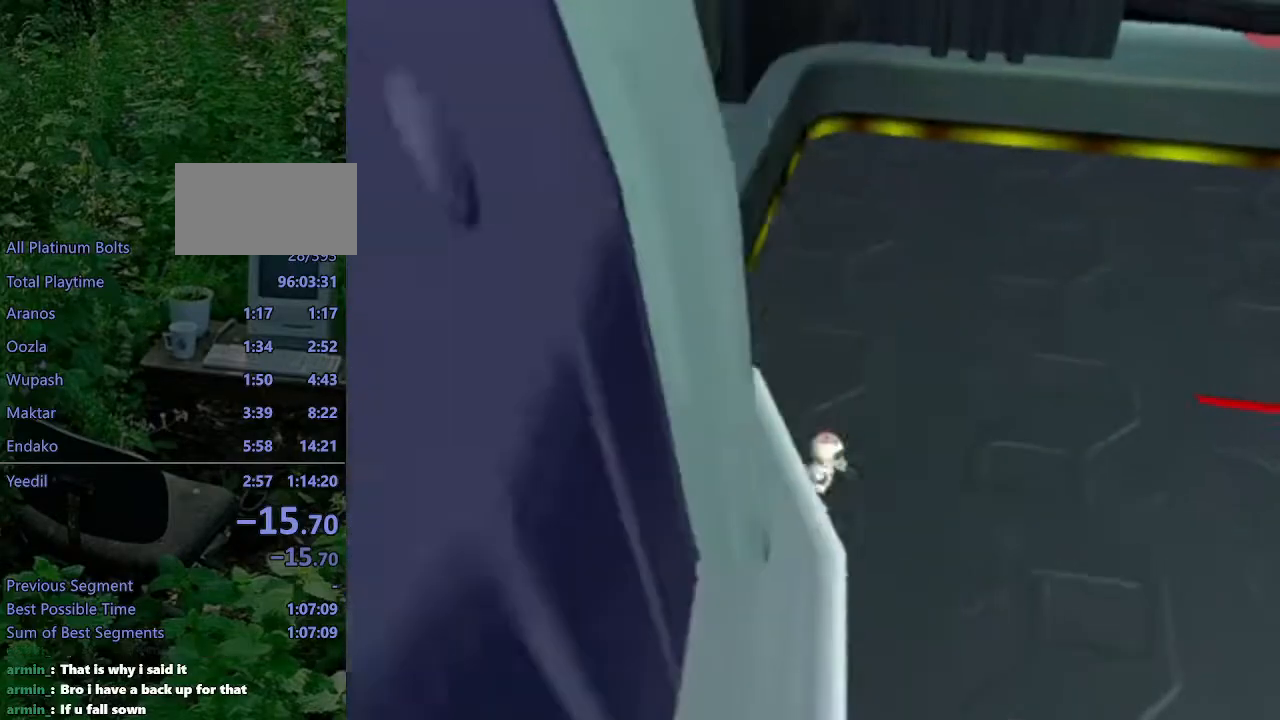
{"buttons": [], "left_stick": "right", "right_stick": "left", "events": [[350, "left_stick", "right"], [400, "right_stick", "left"]]}
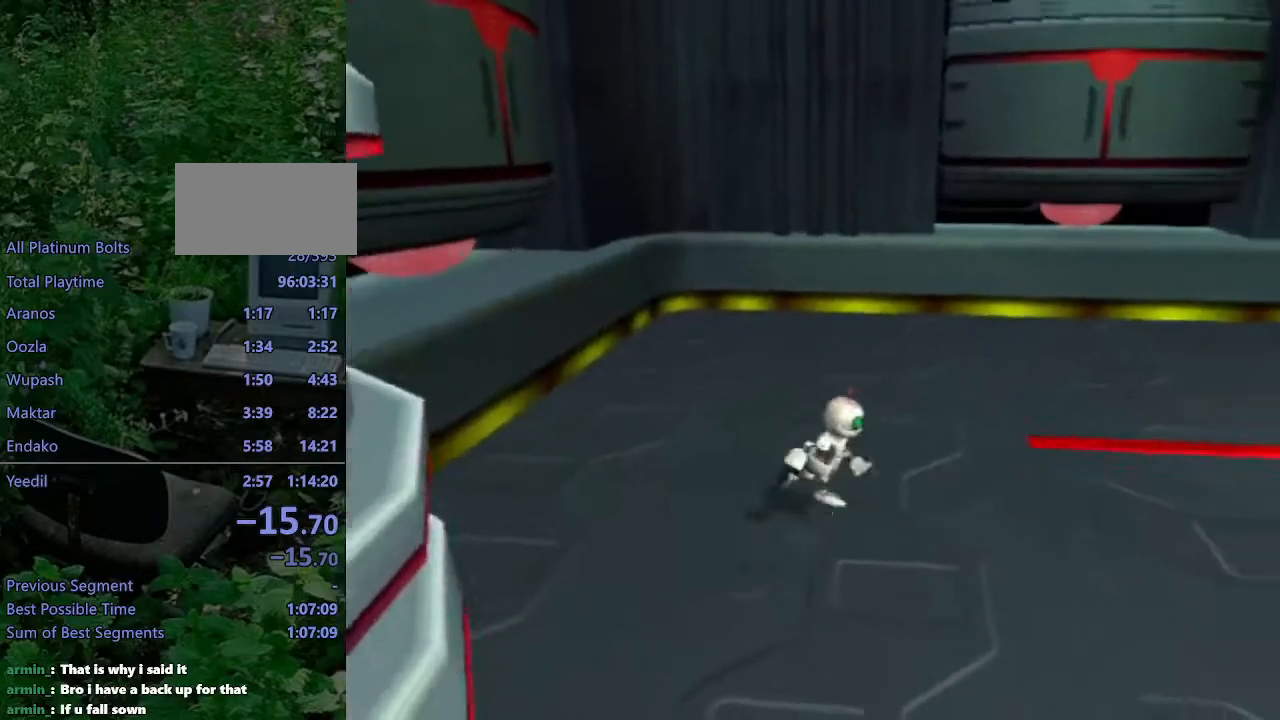
{"buttons": [], "left_stick": "up-right", "right_stick": "left", "events": [[250, "left_stick", "up-right"]]}
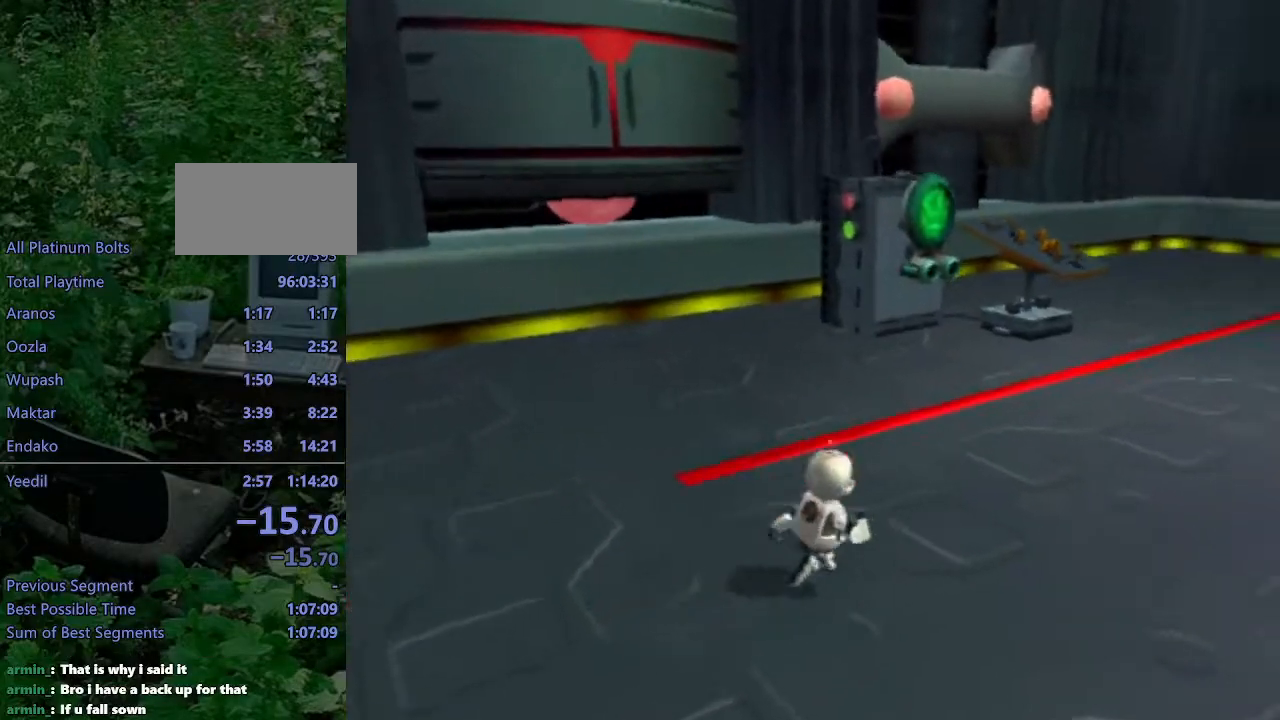
{"buttons": [], "left_stick": "up-right", "right_stick": "center", "events": [[83, "right_stick", "center"]]}
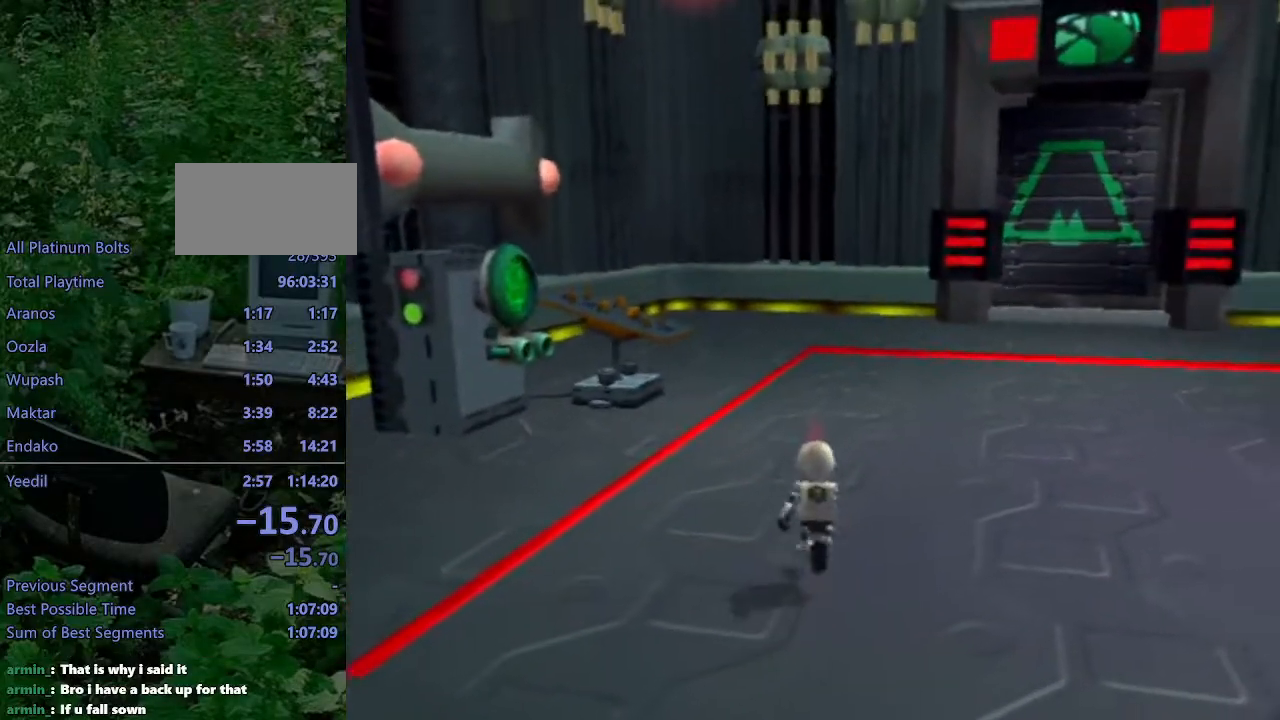
{"buttons": [], "left_stick": "up-right", "right_stick": "center", "events": []}
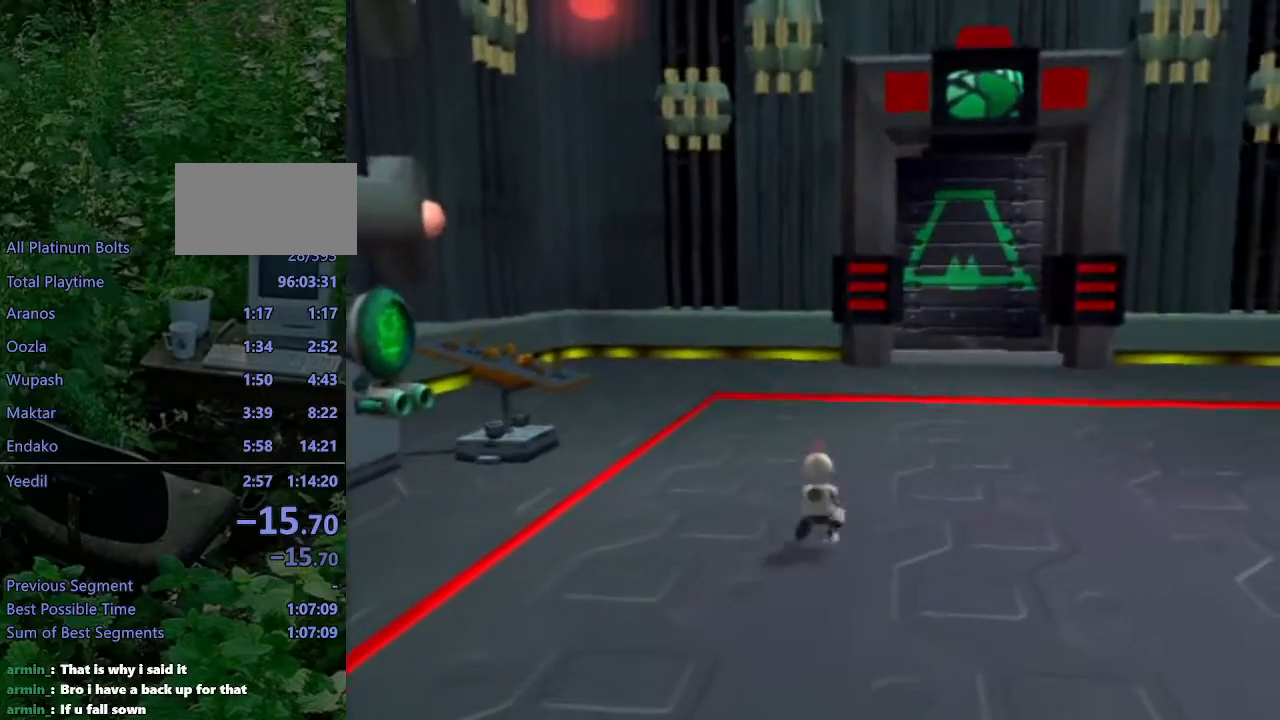
{"buttons": [], "left_stick": "up-right", "right_stick": "center", "events": []}
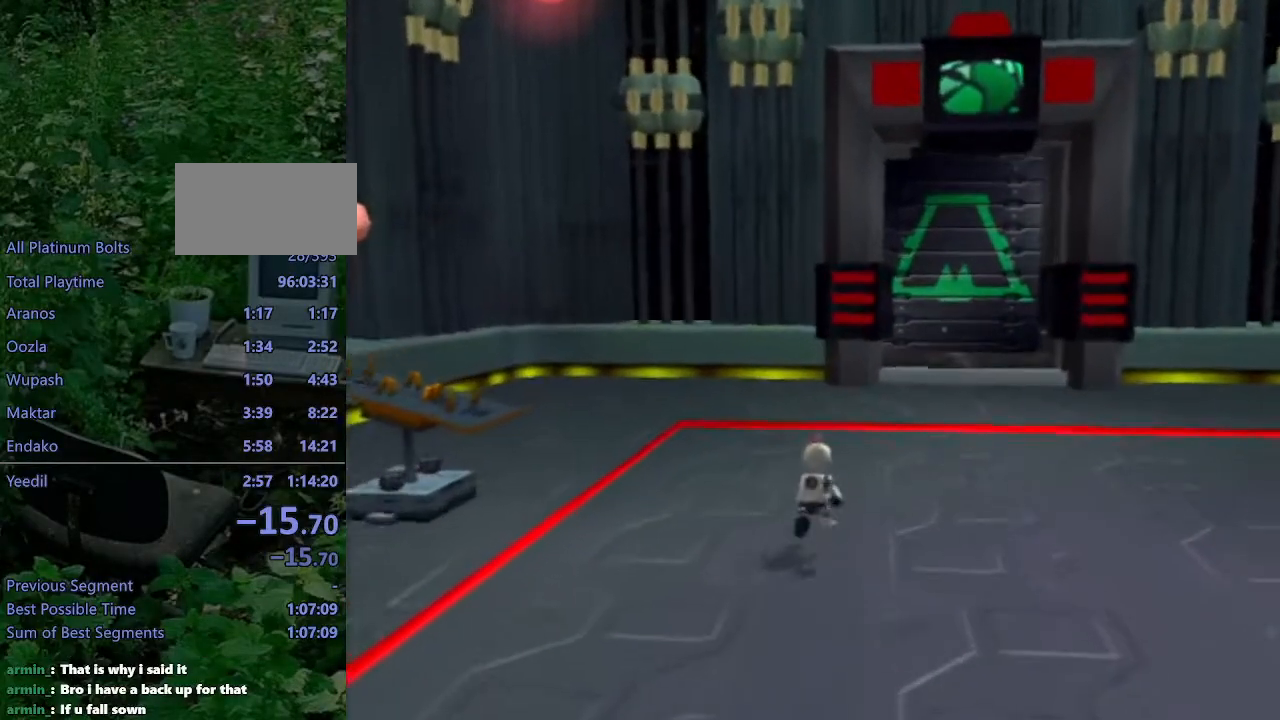
{"buttons": [], "left_stick": "up-right", "right_stick": "center", "events": []}
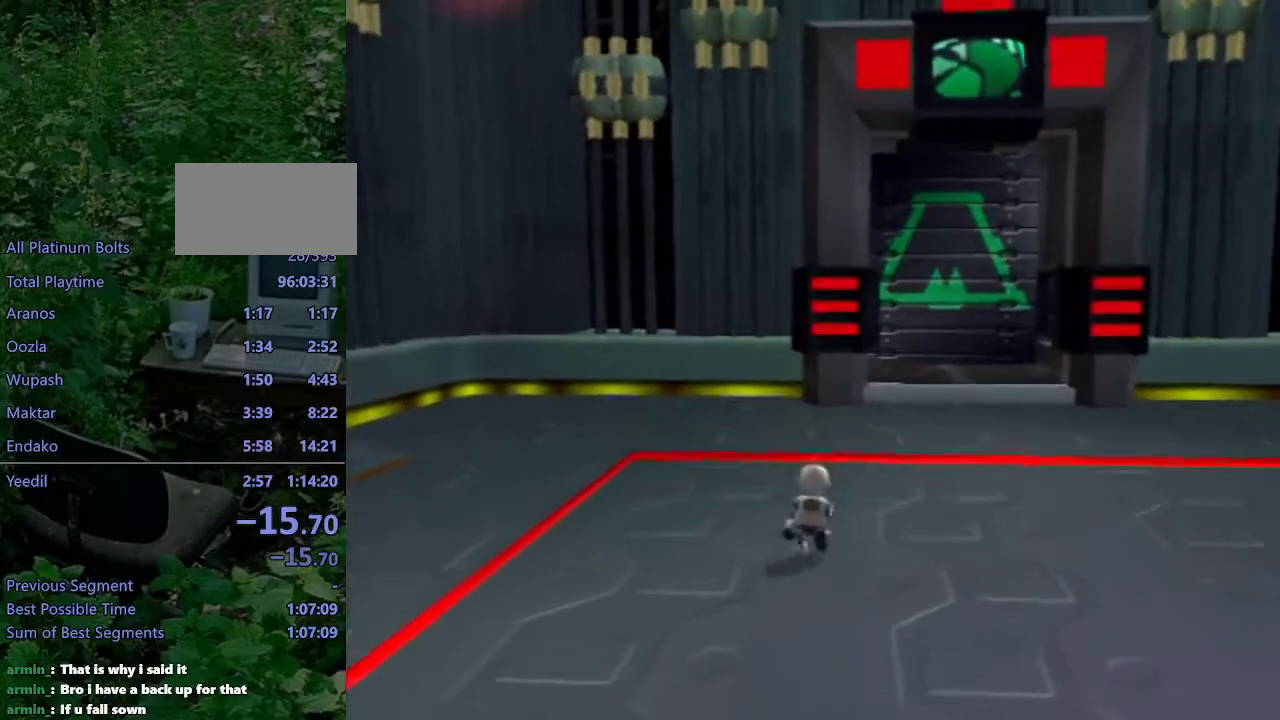
{"buttons": [], "left_stick": "up-right", "right_stick": "center", "events": []}
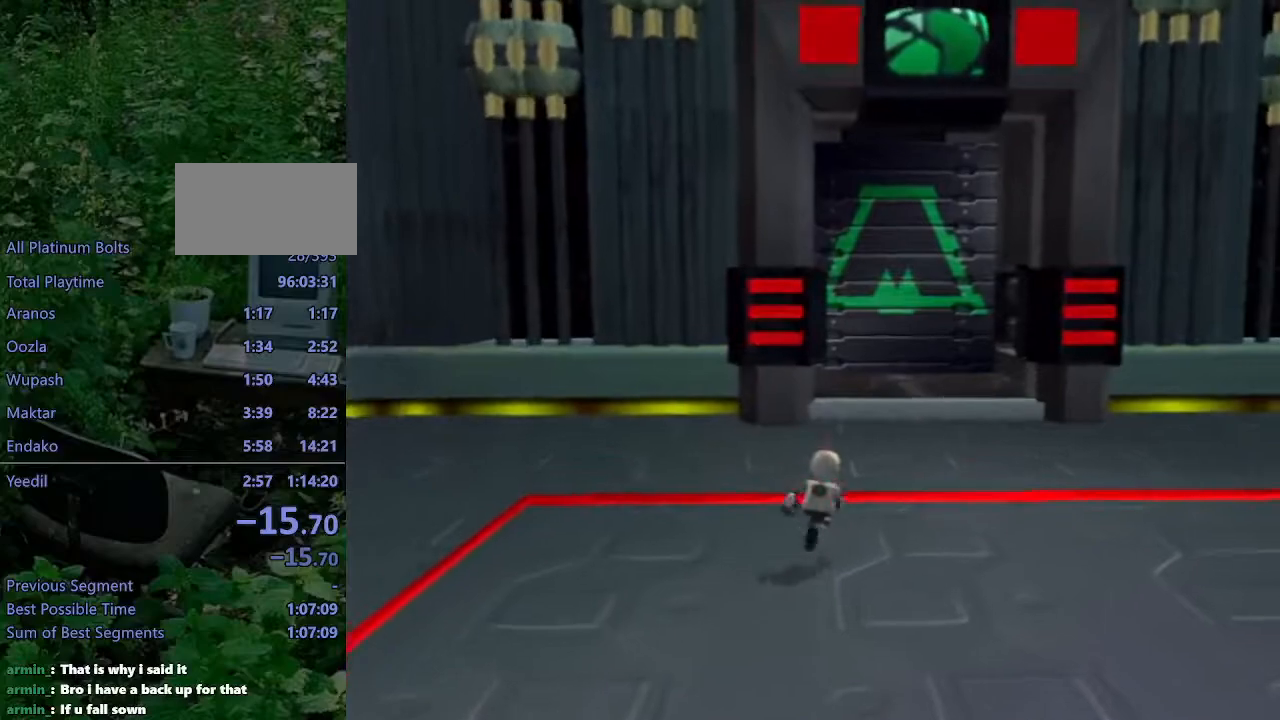
{"buttons": [], "left_stick": "up-right", "right_stick": "right", "events": [[417, "right_stick", "right"]]}
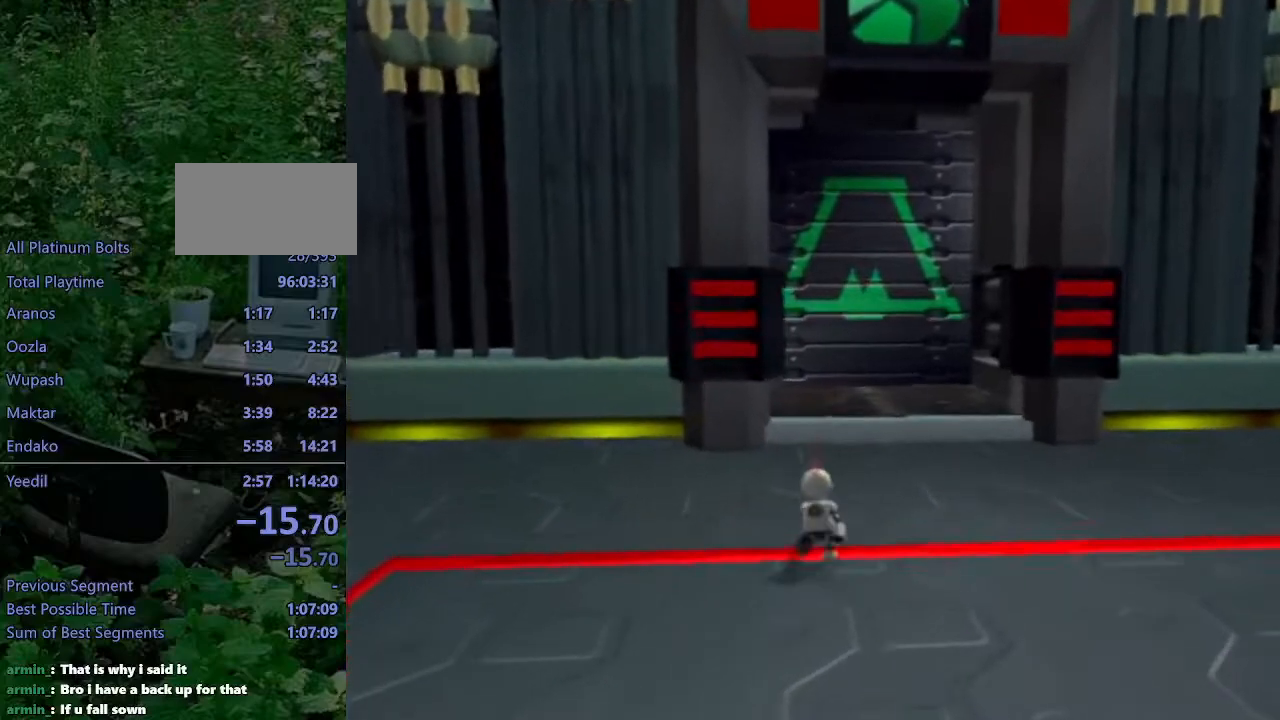
{"buttons": [], "left_stick": "up-right", "right_stick": "right", "events": [[217, "right_stick", "center"], [417, "right_stick", "right"]]}